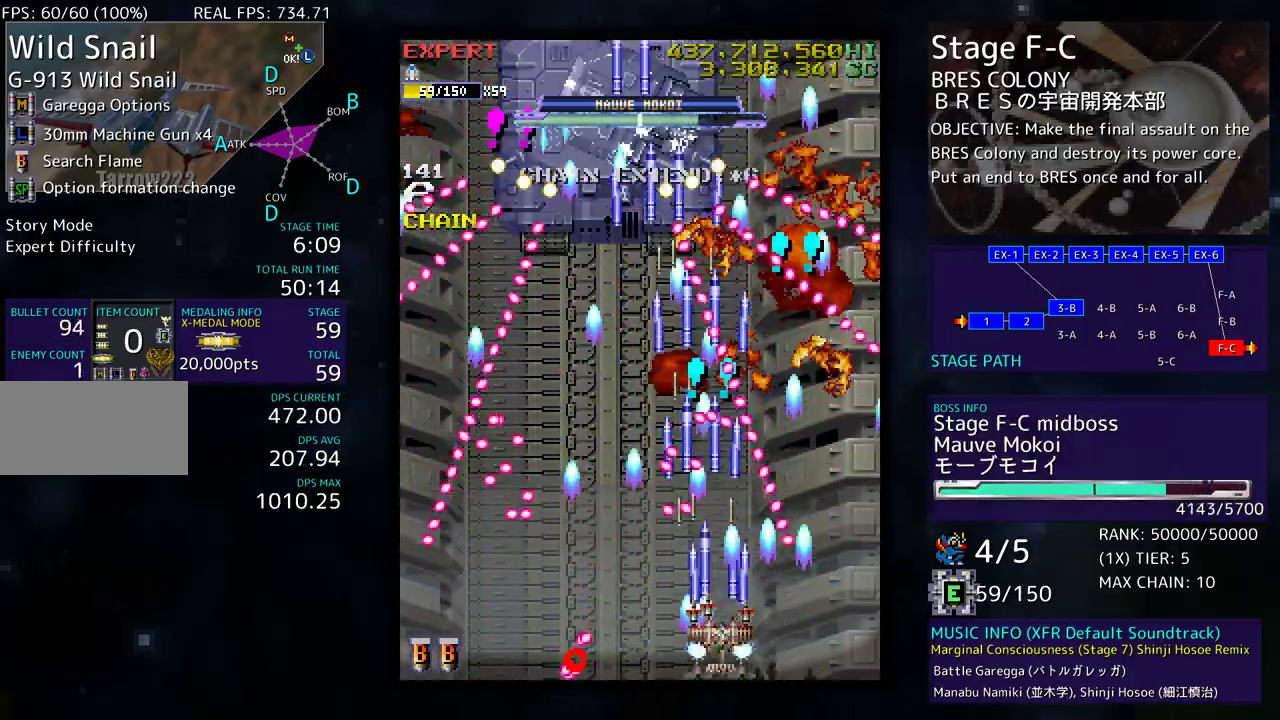
Gameplay with a controller; each line is a JSON object with the inputs held at the frame after it. "events" lists button and stick changes between this image and that frame as [ms after this image, input, new state], when the widget could be followed in between. Not read: L3 R3 other_buttons.
{"buttons": [], "events": []}
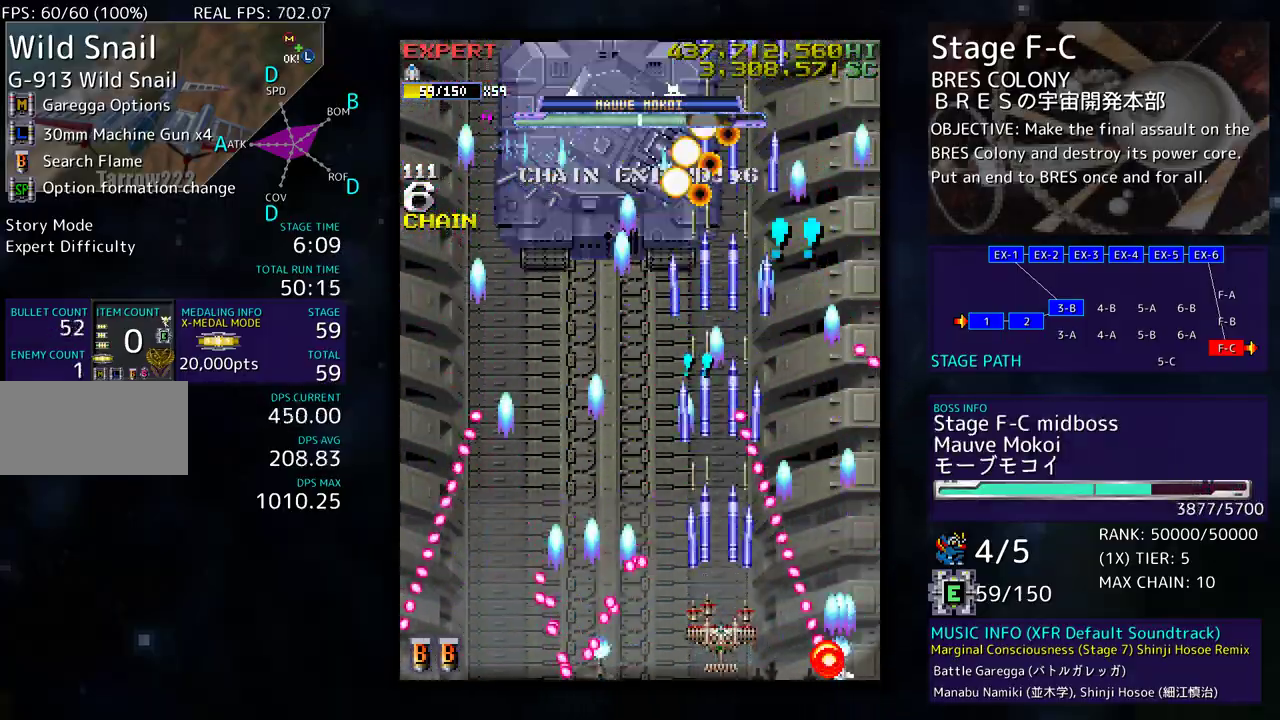
{"buttons": ["DPAD_LEFT"], "events": [[67, "DPAD_UP", "down"], [117, "DPAD_LEFT", "down"], [300, "DPAD_UP", "up"], [317, "DPAD_DOWN", "down"], [350, "DPAD_LEFT", "up"], [417, "DPAD_LEFT", "down"], [483, "DPAD_DOWN", "up"]]}
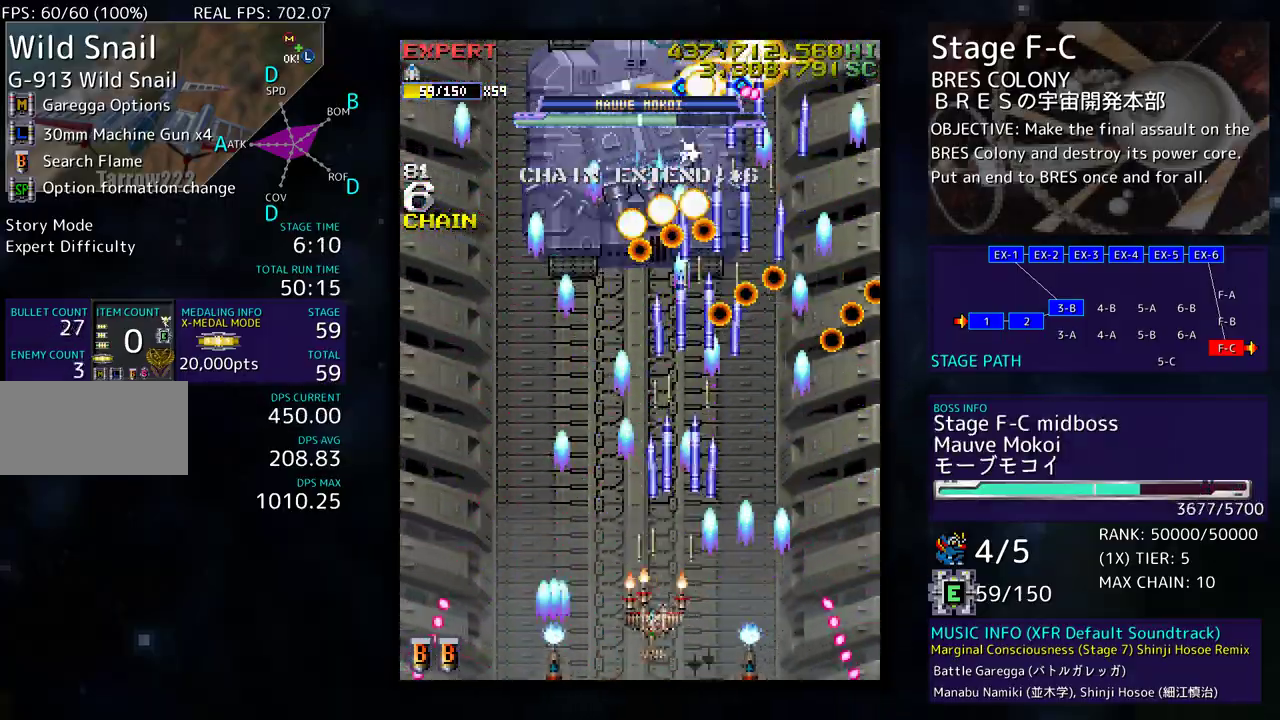
{"buttons": ["DPAD_LEFT"], "events": [[50, "DPAD_LEFT", "up"], [233, "DPAD_DOWN", "down"], [383, "DPAD_DOWN", "up"], [433, "DPAD_LEFT", "down"]]}
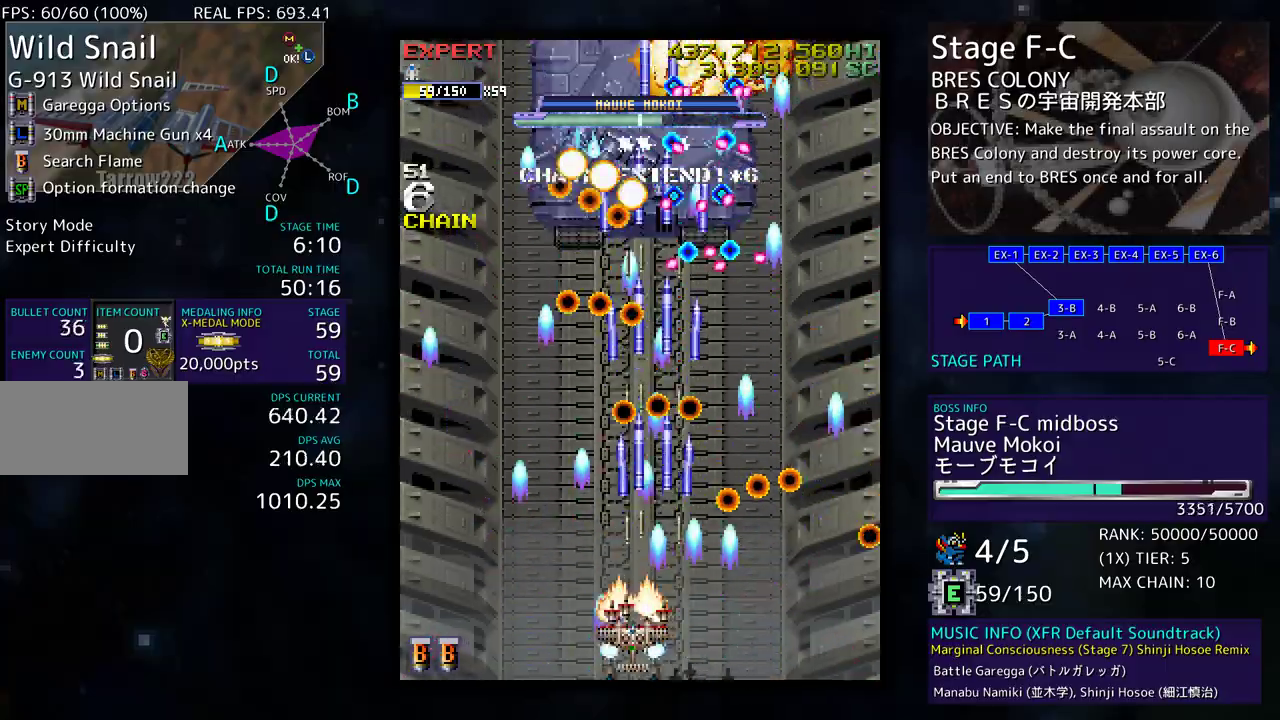
{"buttons": ["DPAD_RIGHT"], "events": [[50, "DPAD_LEFT", "up"], [117, "DPAD_LEFT", "down"], [250, "DPAD_LEFT", "up"], [333, "DPAD_RIGHT", "down"]]}
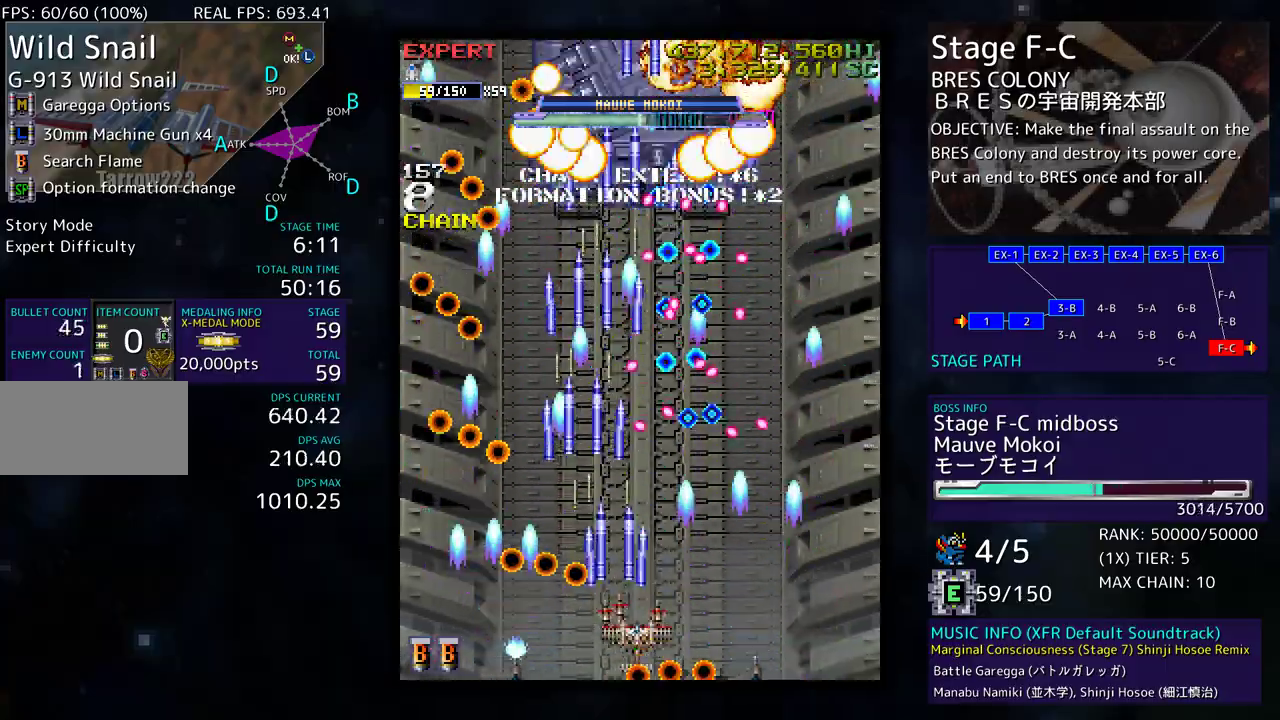
{"buttons": ["DPAD_LEFT"], "events": [[150, "DPAD_RIGHT", "up"], [183, "DPAD_LEFT", "down"]]}
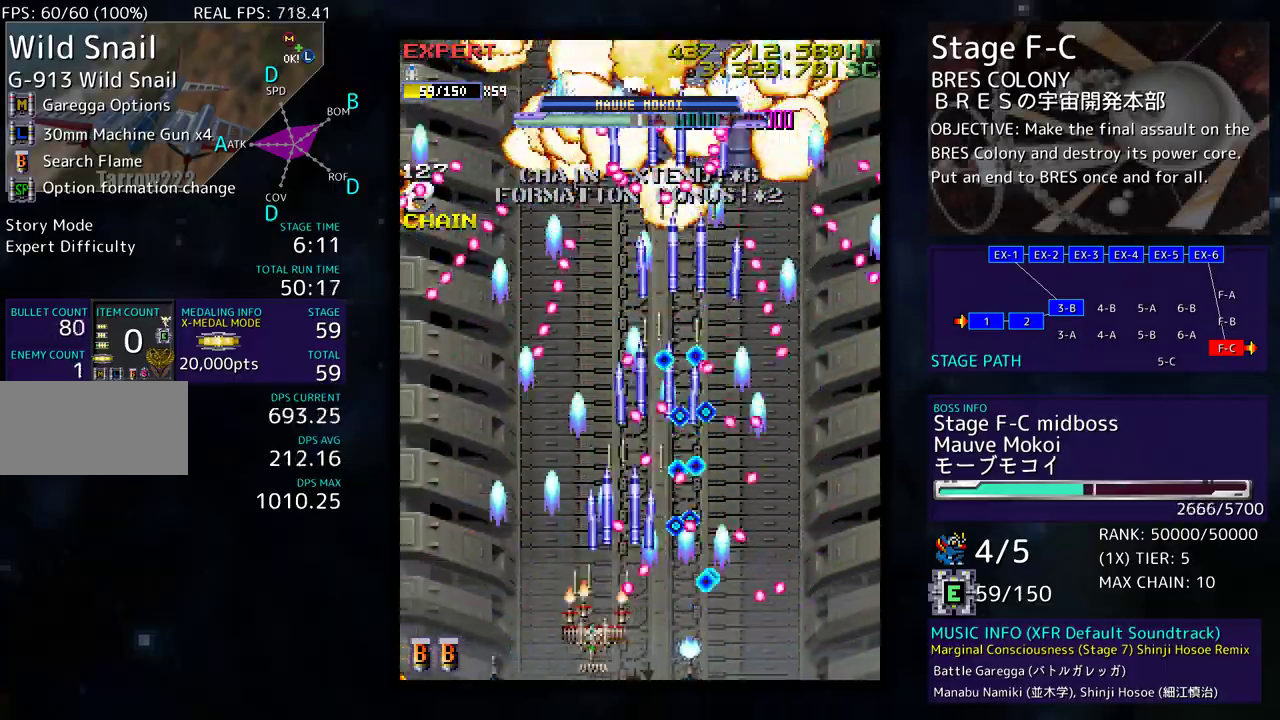
{"buttons": [], "events": [[267, "DPAD_LEFT", "up"]]}
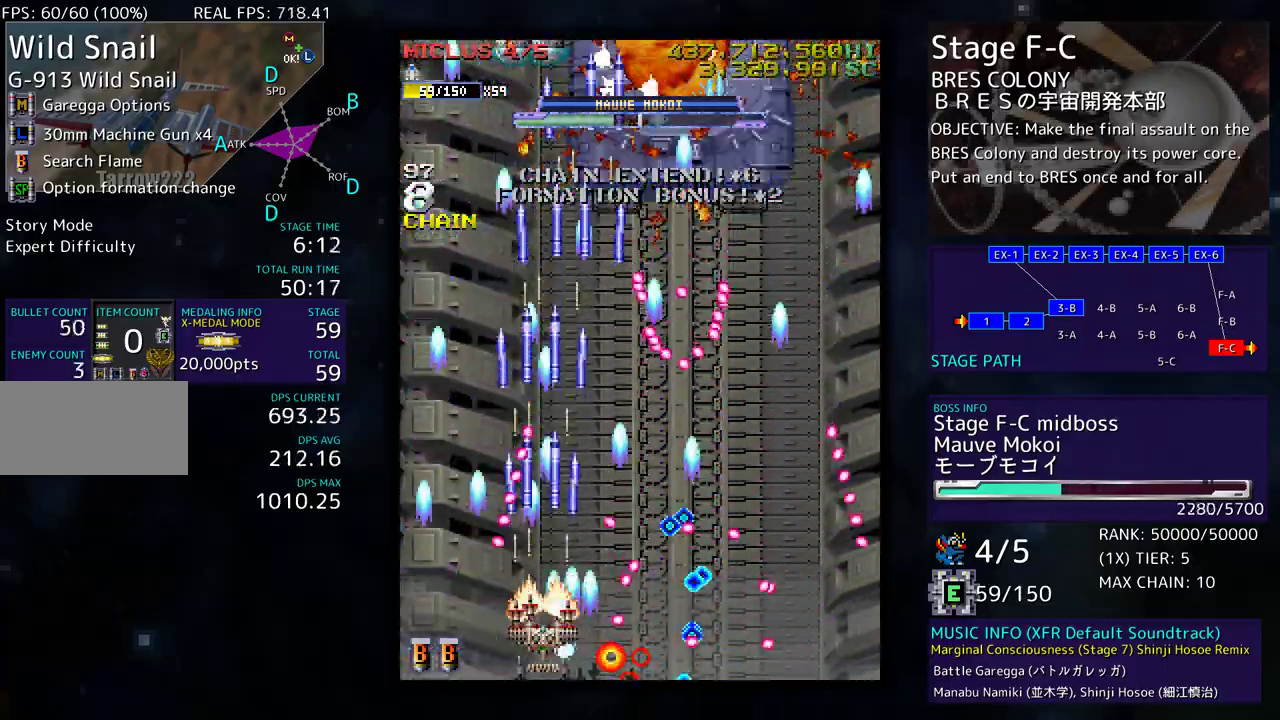
{"buttons": ["DPAD_UP"], "events": [[50, "DPAD_UP", "down"], [317, "DPAD_LEFT", "down"], [467, "DPAD_LEFT", "up"]]}
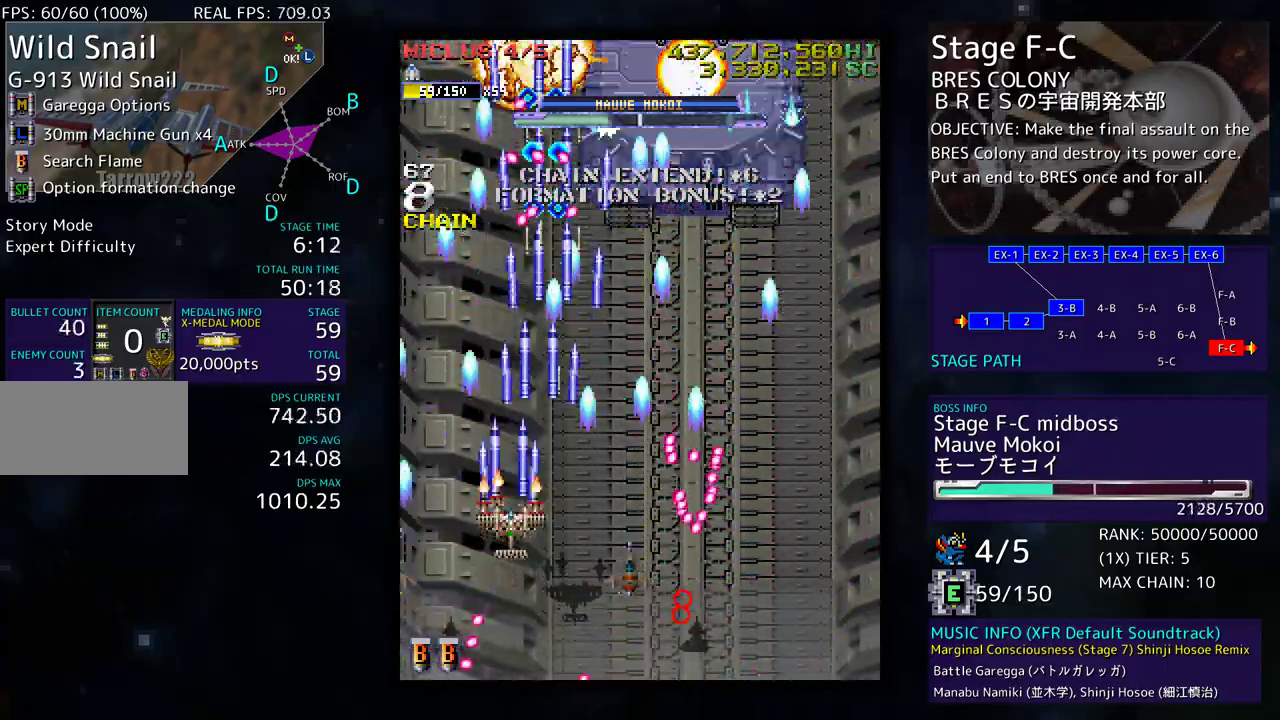
{"buttons": ["DPAD_DOWN", "DPAD_RIGHT"], "events": [[67, "DPAD_UP", "up"], [83, "DPAD_DOWN", "down"], [100, "DPAD_LEFT", "down"], [150, "DPAD_LEFT", "up"], [217, "DPAD_RIGHT", "down"], [300, "DPAD_DOWN", "up"], [317, "DPAD_RIGHT", "up"], [400, "DPAD_RIGHT", "down"], [483, "DPAD_DOWN", "down"]]}
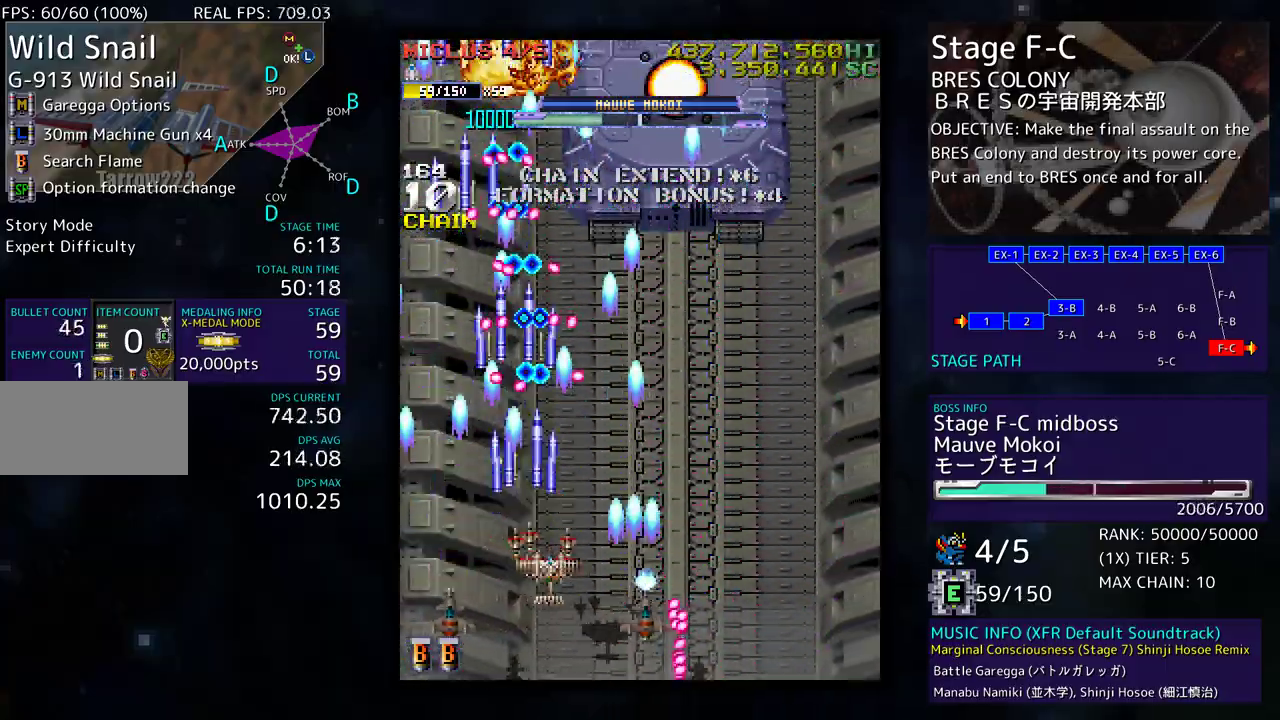
{"buttons": ["DPAD_DOWN", "DPAD_RIGHT"], "events": [[17, "DPAD_RIGHT", "up"], [117, "DPAD_RIGHT", "down"], [367, "DPAD_DOWN", "up"], [450, "DPAD_DOWN", "down"]]}
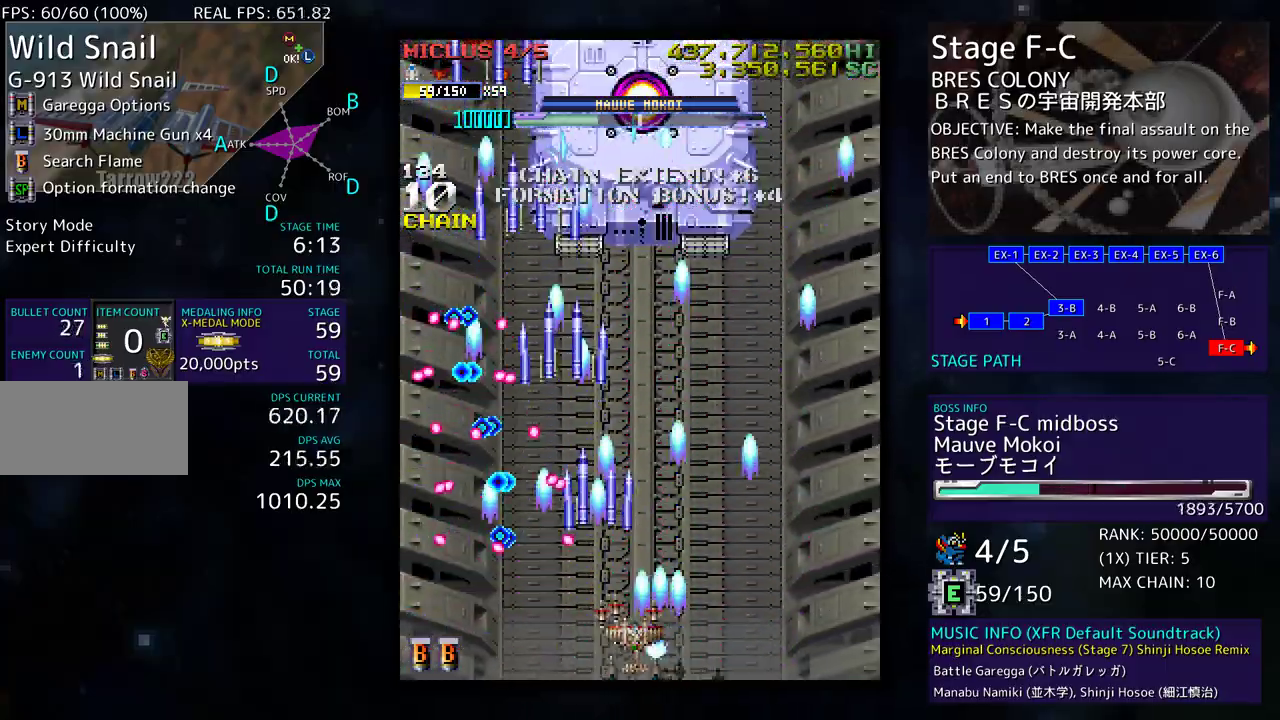
{"buttons": ["DPAD_RIGHT"], "events": [[33, "DPAD_DOWN", "up"], [50, "DPAD_RIGHT", "up"], [117, "DPAD_RIGHT", "down"], [133, "DPAD_DOWN", "down"], [217, "DPAD_DOWN", "up"], [217, "DPAD_RIGHT", "up"], [300, "DPAD_RIGHT", "down"], [317, "DPAD_DOWN", "down"], [367, "DPAD_DOWN", "up"], [367, "DPAD_RIGHT", "up"], [433, "DPAD_RIGHT", "down"]]}
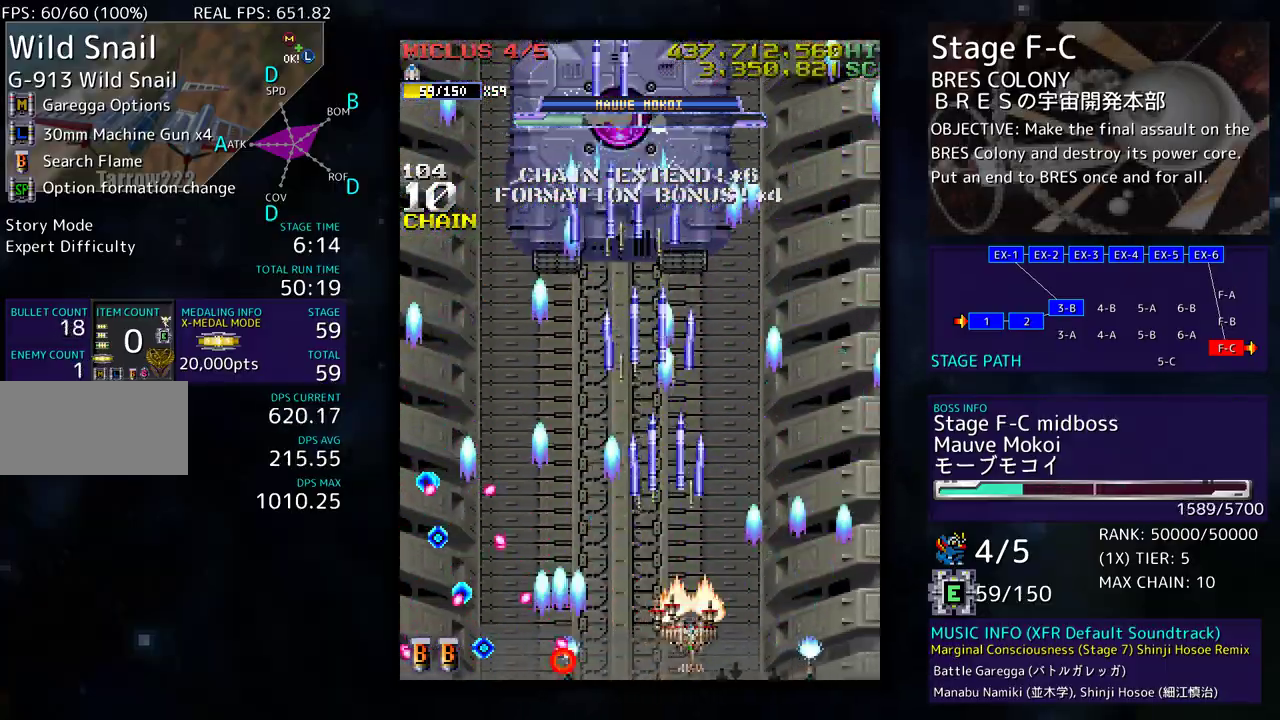
{"buttons": [], "events": [[50, "DPAD_RIGHT", "up"], [117, "DPAD_RIGHT", "down"], [333, "DPAD_RIGHT", "up"], [350, "DPAD_LEFT", "down"], [383, "DPAD_LEFT", "up"]]}
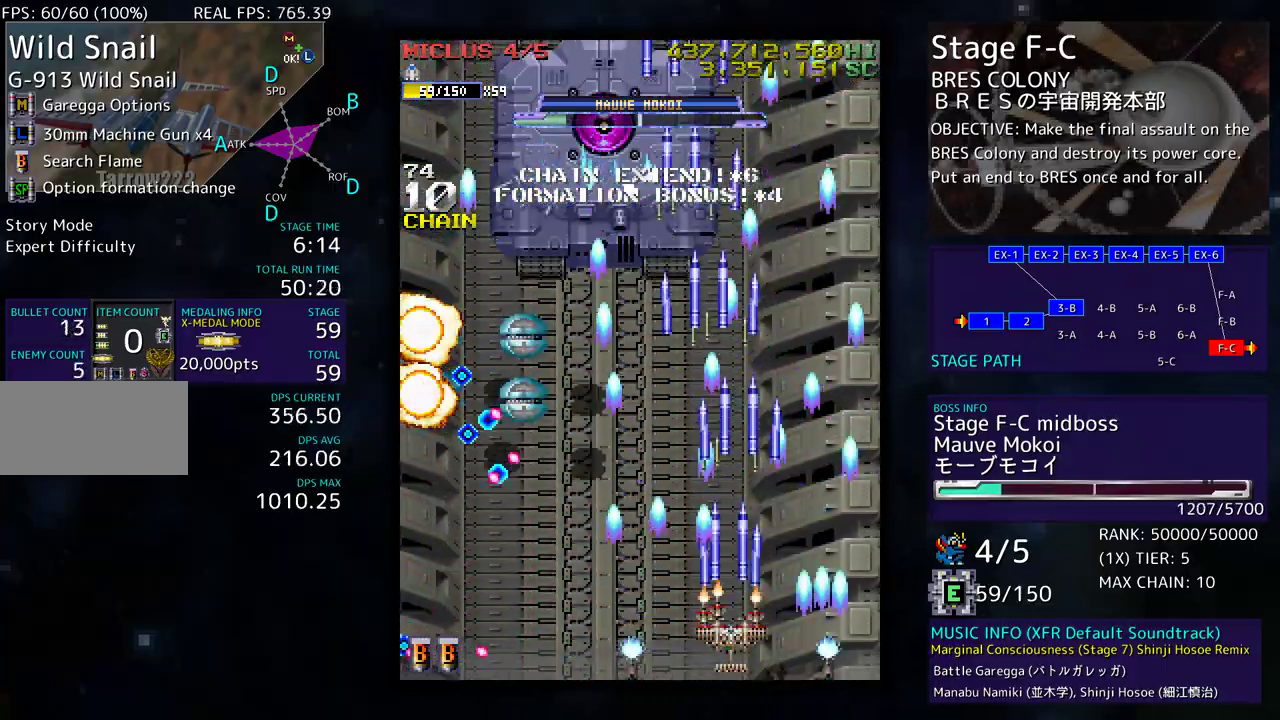
{"buttons": ["DPAD_LEFT"], "events": [[17, "DPAD_LEFT", "down"], [117, "DPAD_LEFT", "up"], [183, "DPAD_LEFT", "down"], [250, "DPAD_LEFT", "up"], [300, "DPAD_LEFT", "down"]]}
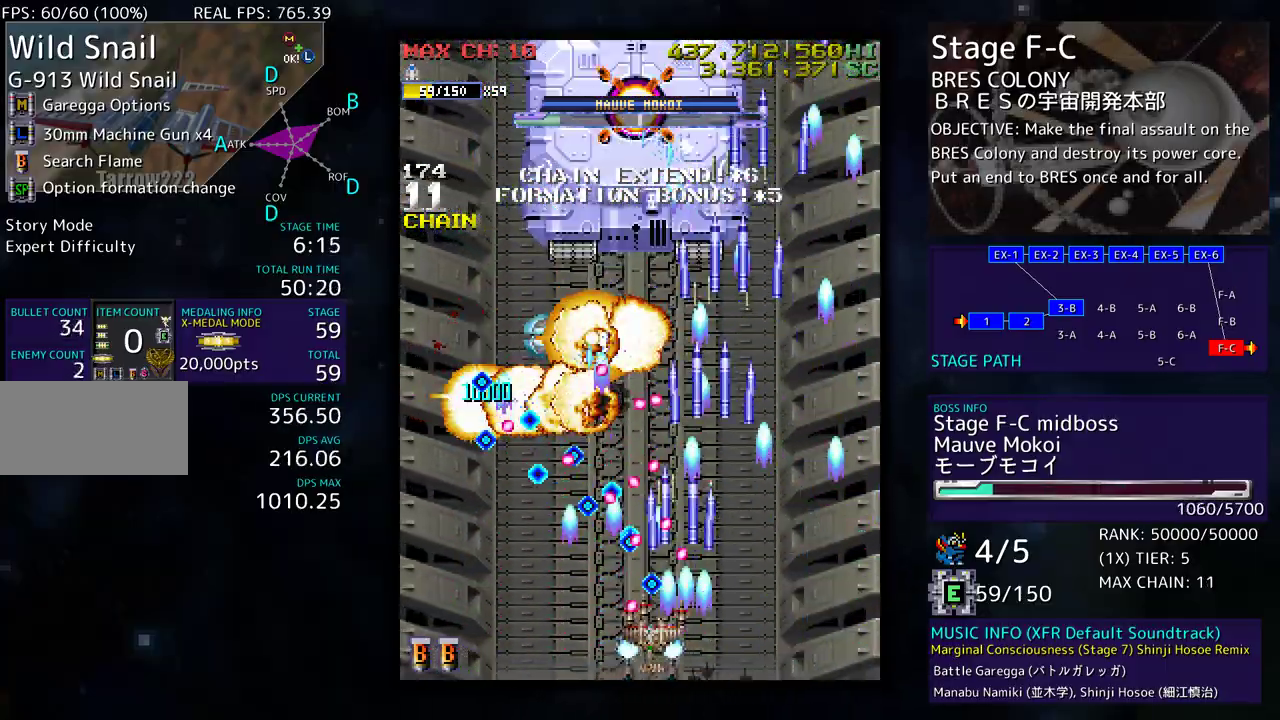
{"buttons": ["DPAD_UP", "DPAD_LEFT"], "events": [[383, "DPAD_UP", "down"]]}
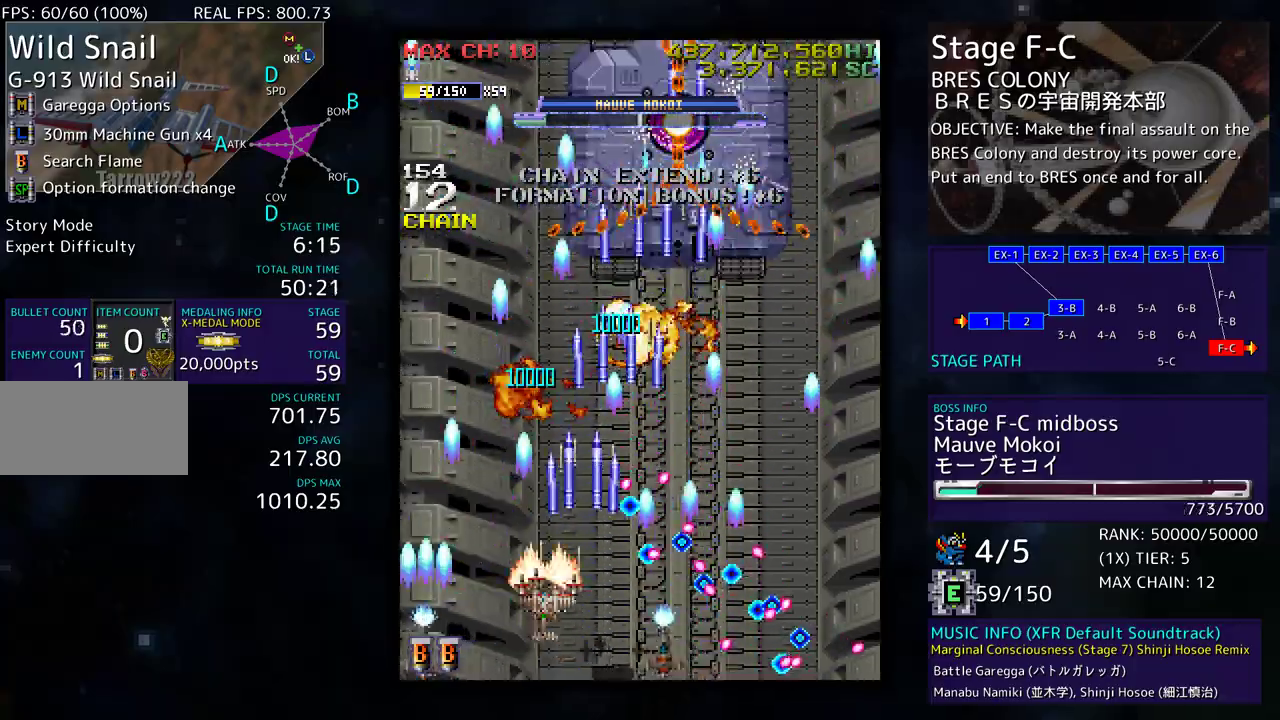
{"buttons": ["DPAD_DOWN"], "events": [[83, "DPAD_LEFT", "up"], [117, "DPAD_RIGHT", "down"], [283, "DPAD_RIGHT", "up"], [317, "DPAD_UP", "up"], [400, "DPAD_DOWN", "down"], [400, "DPAD_RIGHT", "down"], [483, "DPAD_RIGHT", "up"]]}
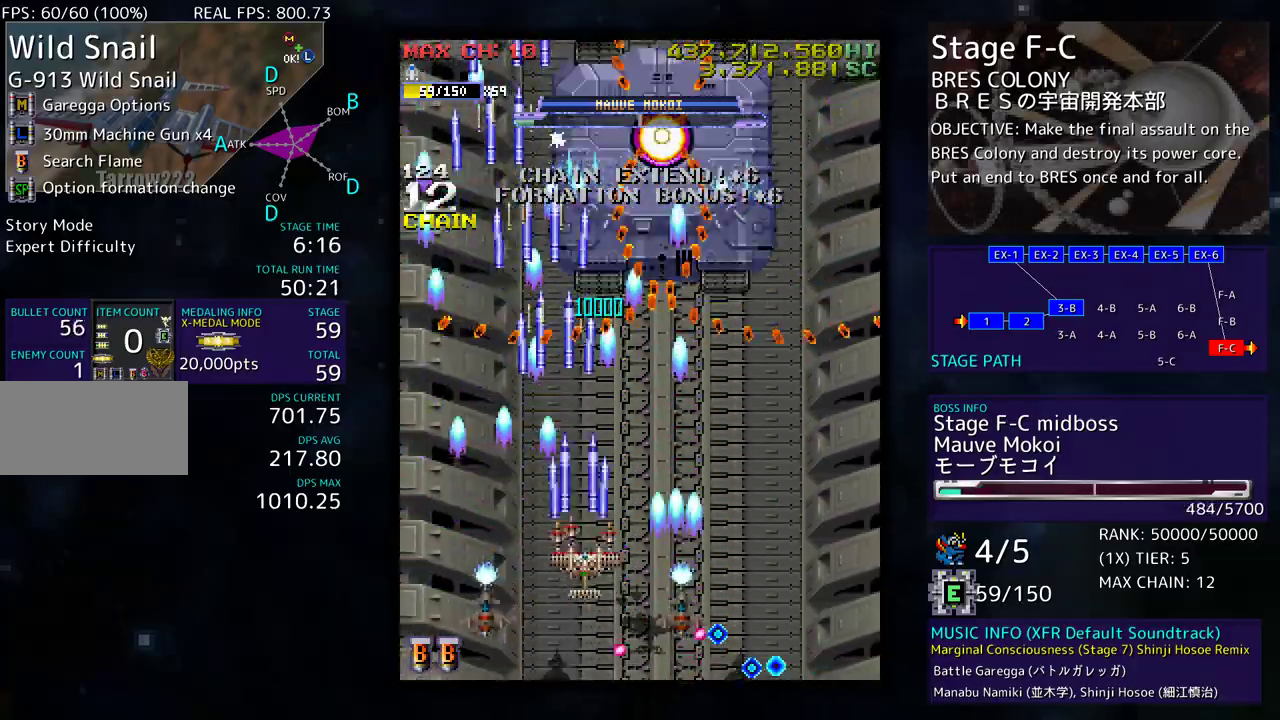
{"buttons": ["DPAD_DOWN", "DPAD_RIGHT"], "events": [[167, "DPAD_DOWN", "up"], [233, "DPAD_DOWN", "down"], [233, "DPAD_RIGHT", "down"]]}
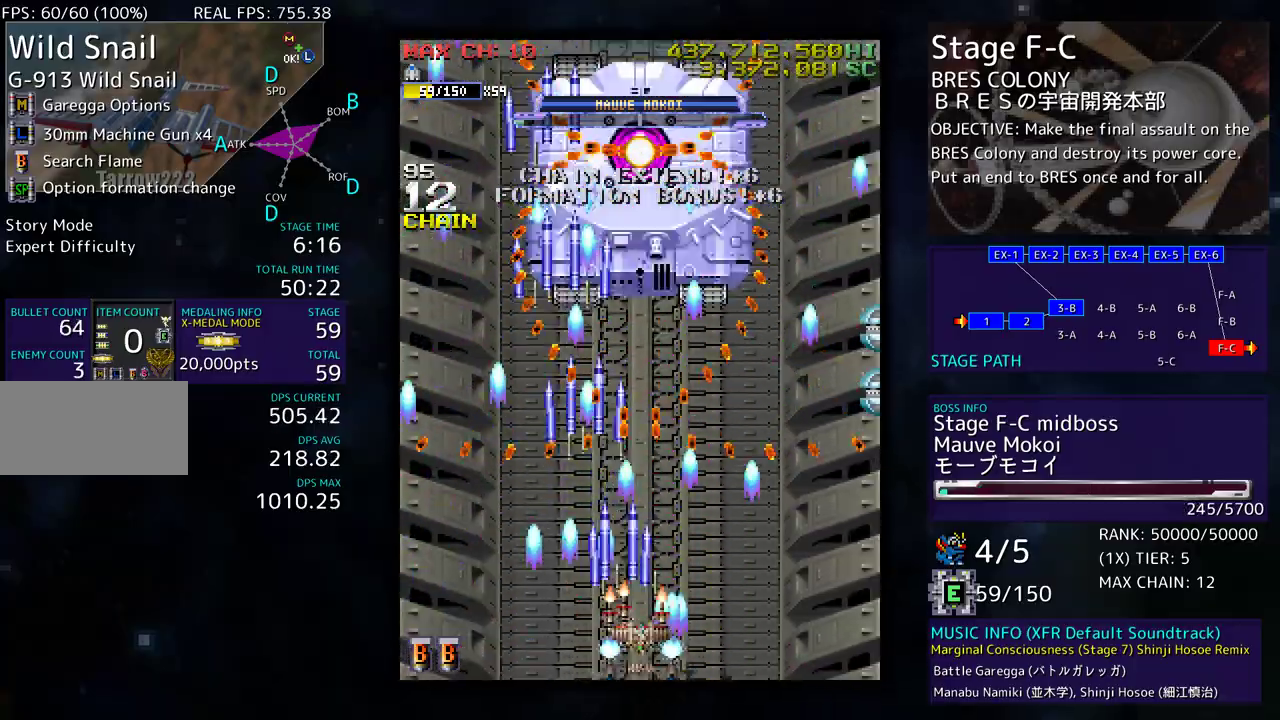
{"buttons": [], "events": [[150, "DPAD_DOWN", "up"], [150, "DPAD_RIGHT", "up"], [317, "DPAD_RIGHT", "down"], [367, "DPAD_RIGHT", "up"]]}
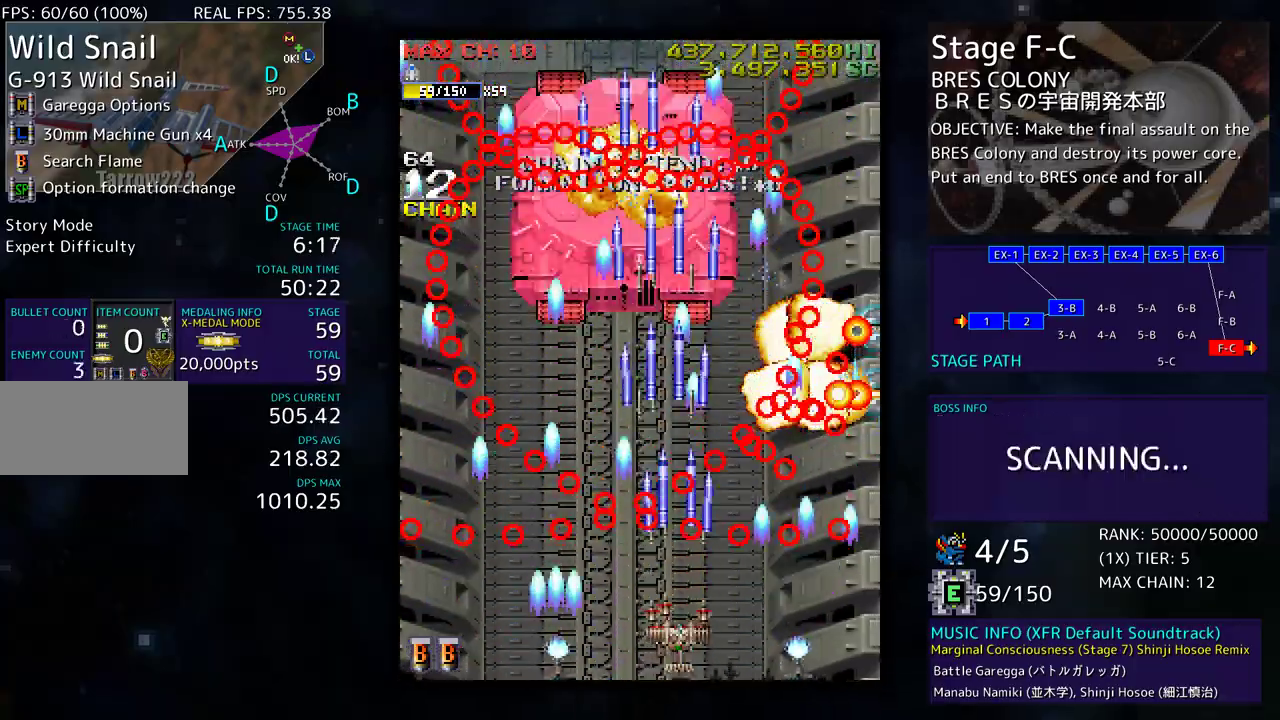
{"buttons": ["DPAD_UP", "DPAD_LEFT"], "events": [[300, "DPAD_UP", "down"], [333, "DPAD_LEFT", "down"]]}
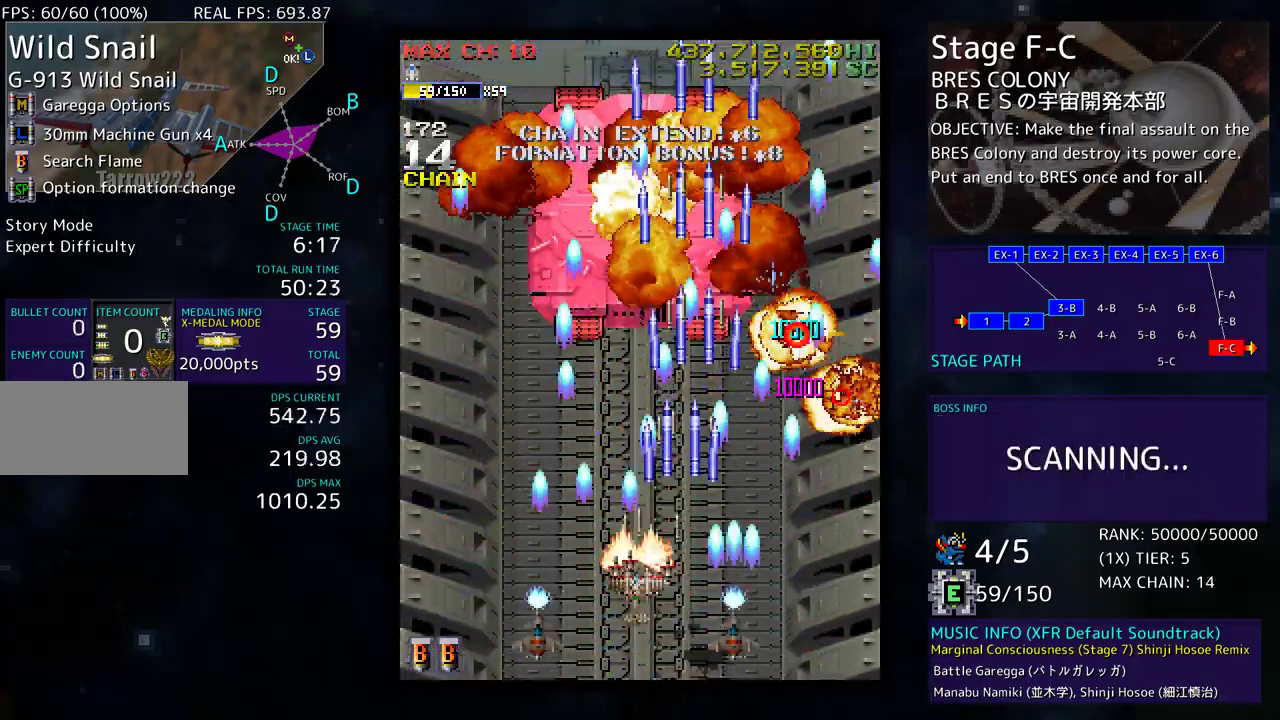
{"buttons": ["DPAD_DOWN", "DPAD_RIGHT"], "events": [[200, "DPAD_UP", "up"], [217, "DPAD_LEFT", "up"], [233, "DPAD_DOWN", "down"], [367, "DPAD_DOWN", "up"], [467, "DPAD_DOWN", "down"], [483, "DPAD_RIGHT", "down"]]}
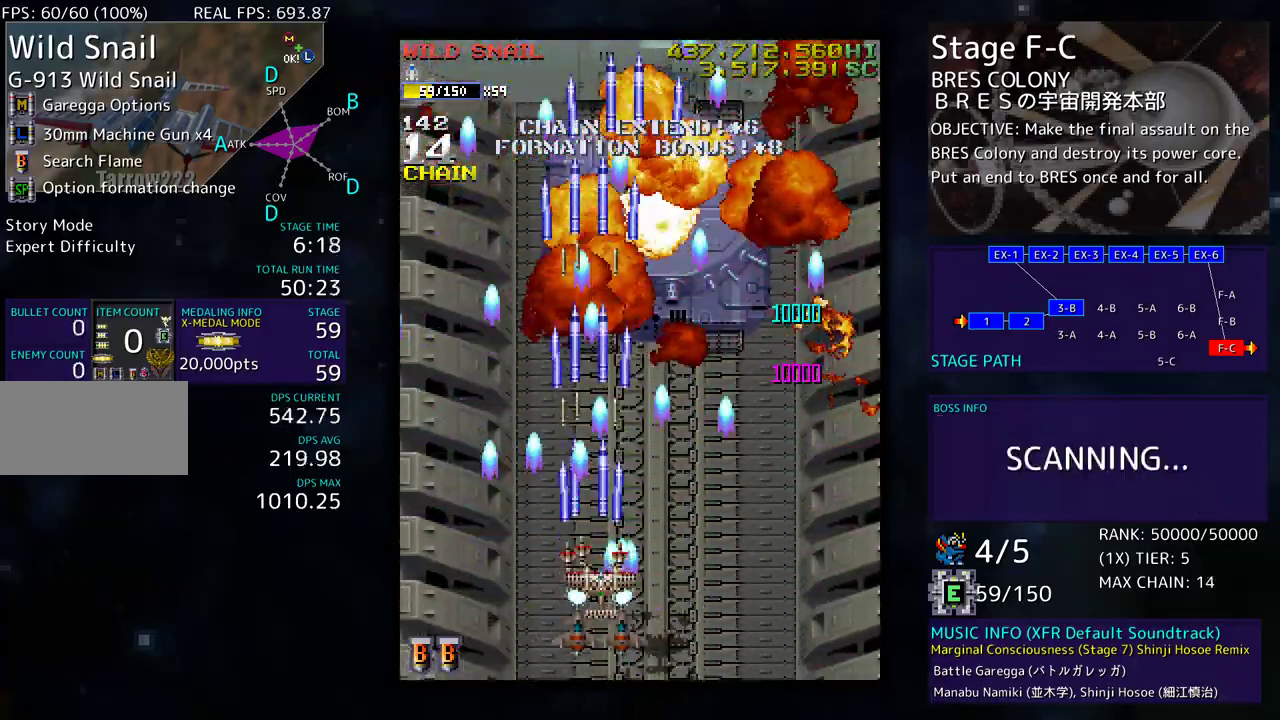
{"buttons": ["DPAD_DOWN", "DPAD_LEFT"], "events": [[33, "DPAD_RIGHT", "up"], [83, "DPAD_DOWN", "up"], [167, "DPAD_LEFT", "down"], [267, "DPAD_LEFT", "up"], [333, "DPAD_DOWN", "down"], [333, "DPAD_LEFT", "down"]]}
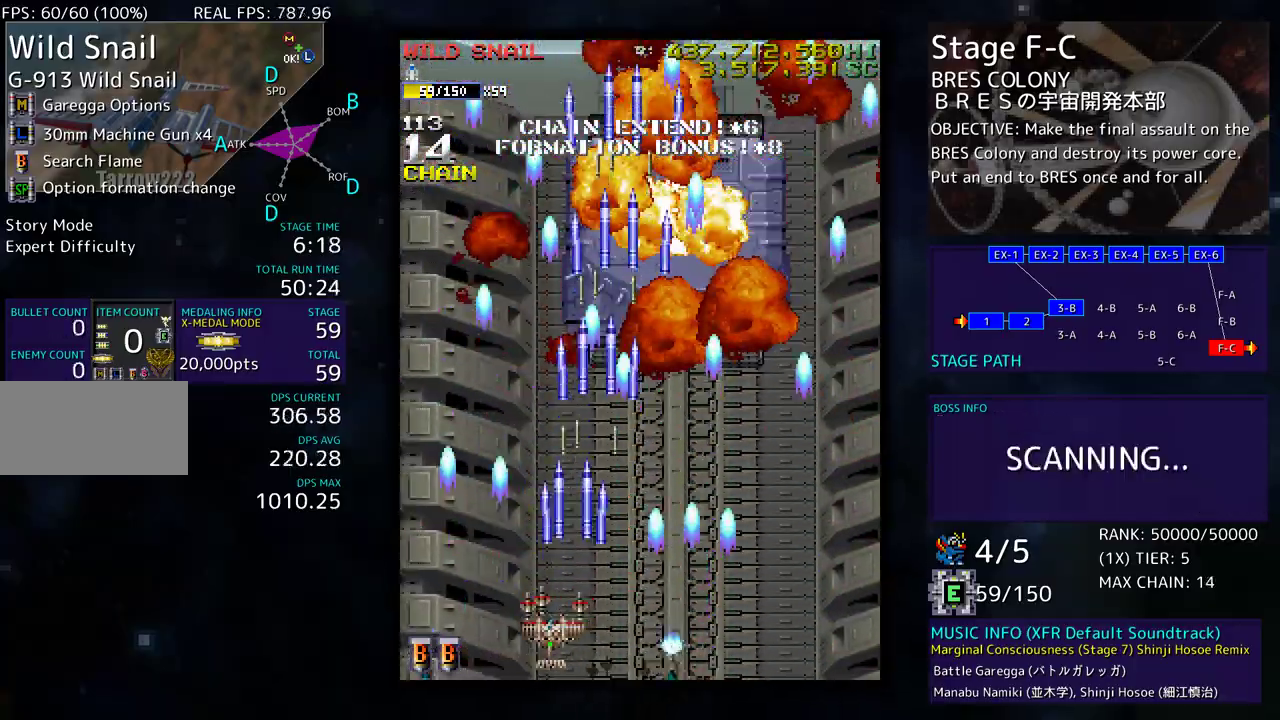
{"buttons": [], "events": [[50, "DPAD_LEFT", "up"], [67, "DPAD_DOWN", "up"]]}
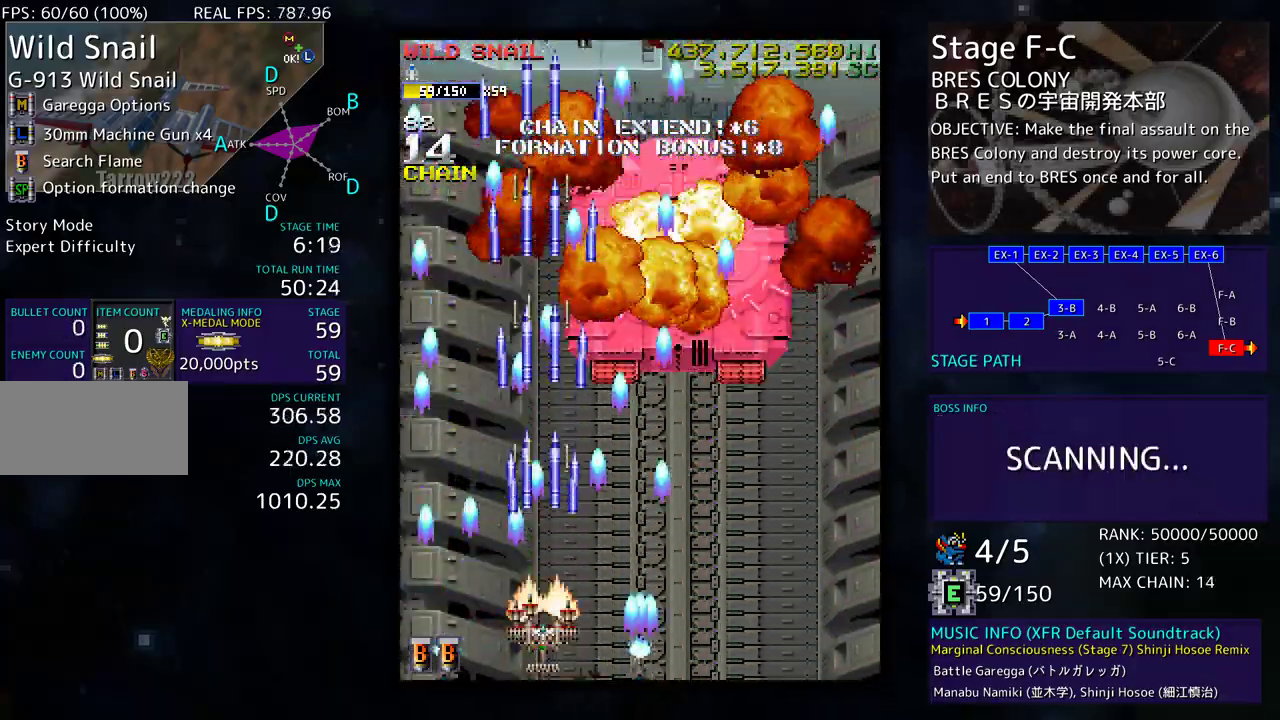
{"buttons": ["DPAD_DOWN", "DPAD_LEFT"], "events": [[483, "DPAD_DOWN", "down"], [483, "DPAD_LEFT", "down"]]}
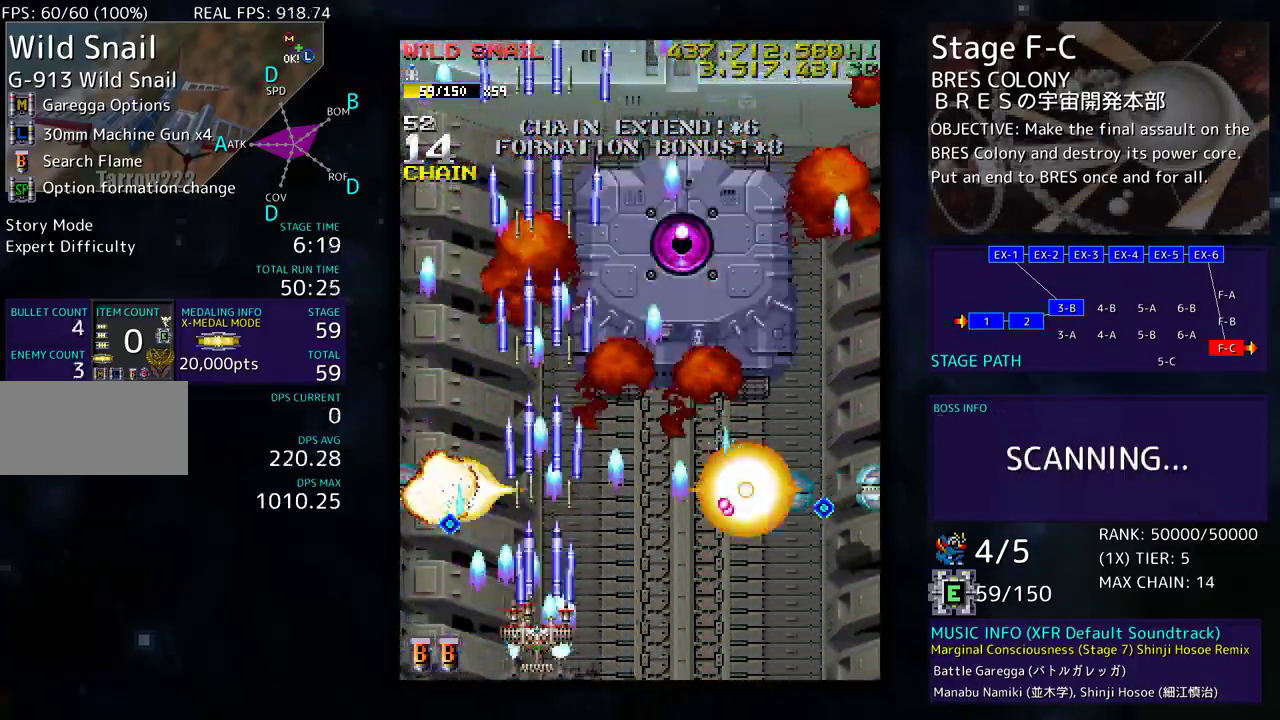
{"buttons": ["DPAD_LEFT"], "events": [[33, "DPAD_DOWN", "up"], [83, "DPAD_LEFT", "up"], [133, "DPAD_LEFT", "down"]]}
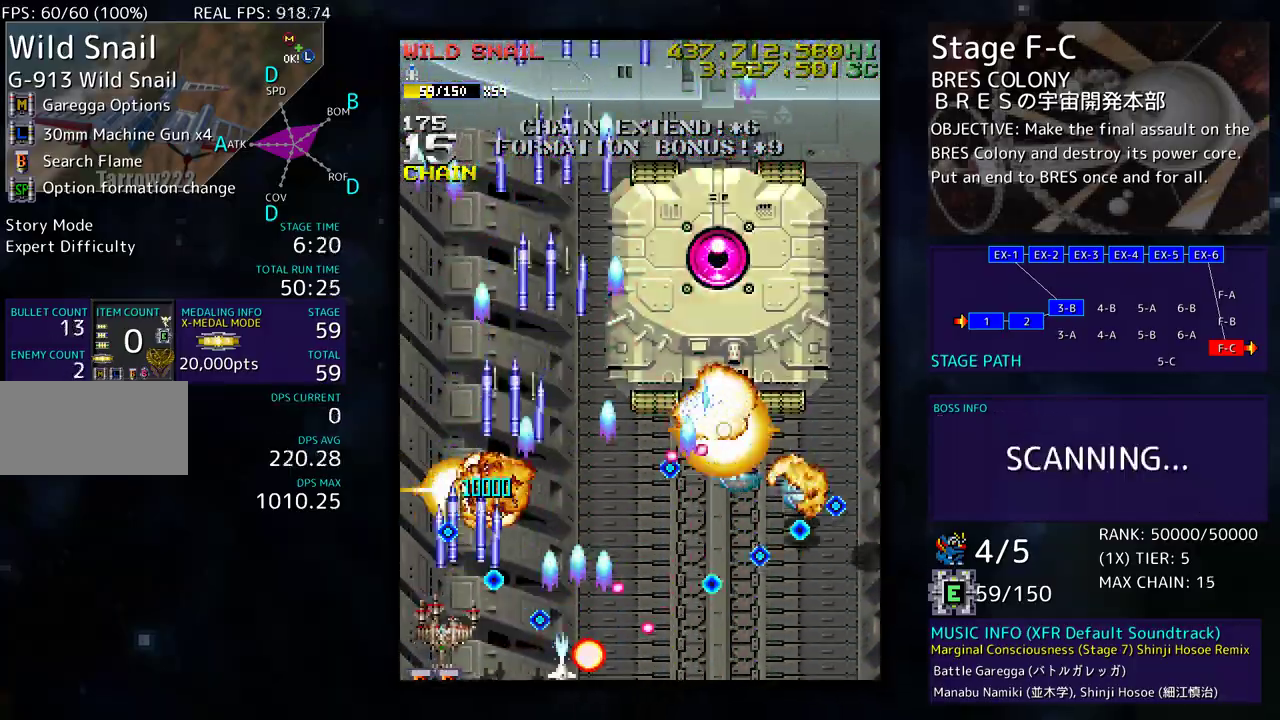
{"buttons": ["DPAD_UP", "DPAD_LEFT"], "events": [[83, "DPAD_UP", "down"]]}
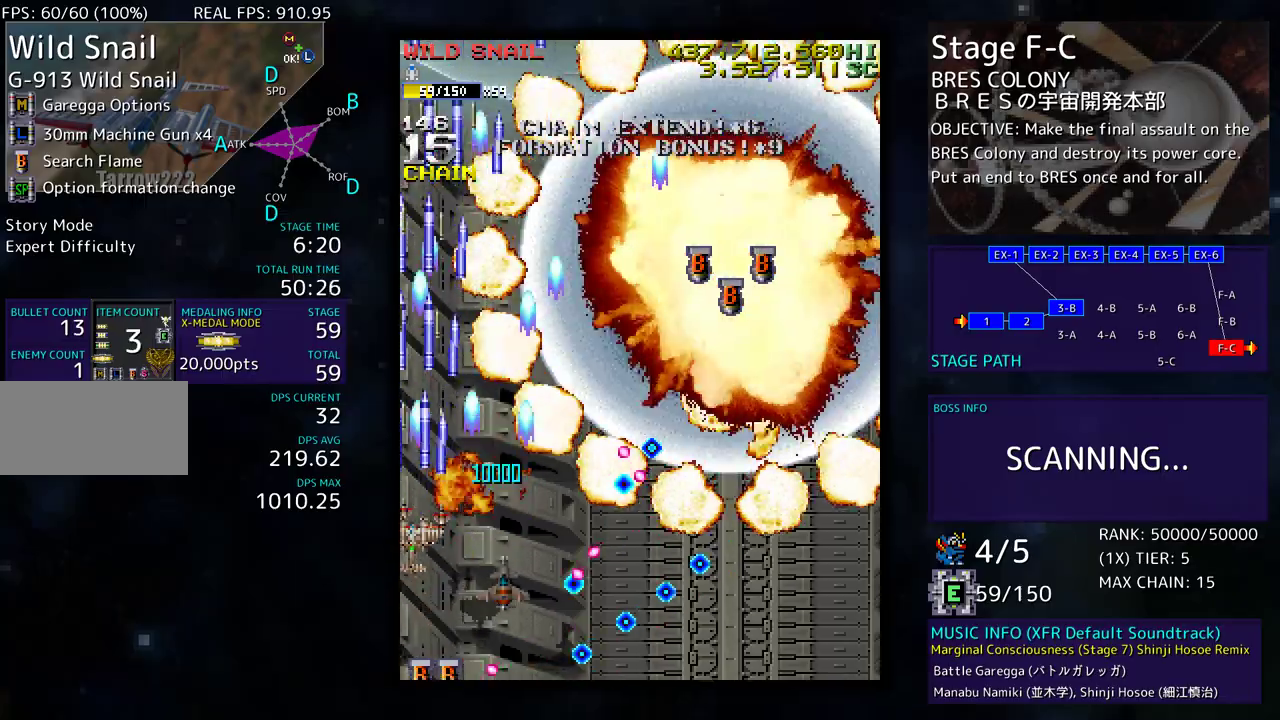
{"buttons": ["DPAD_DOWN", "DPAD_LEFT"], "events": [[433, "DPAD_UP", "up"], [450, "DPAD_DOWN", "down"]]}
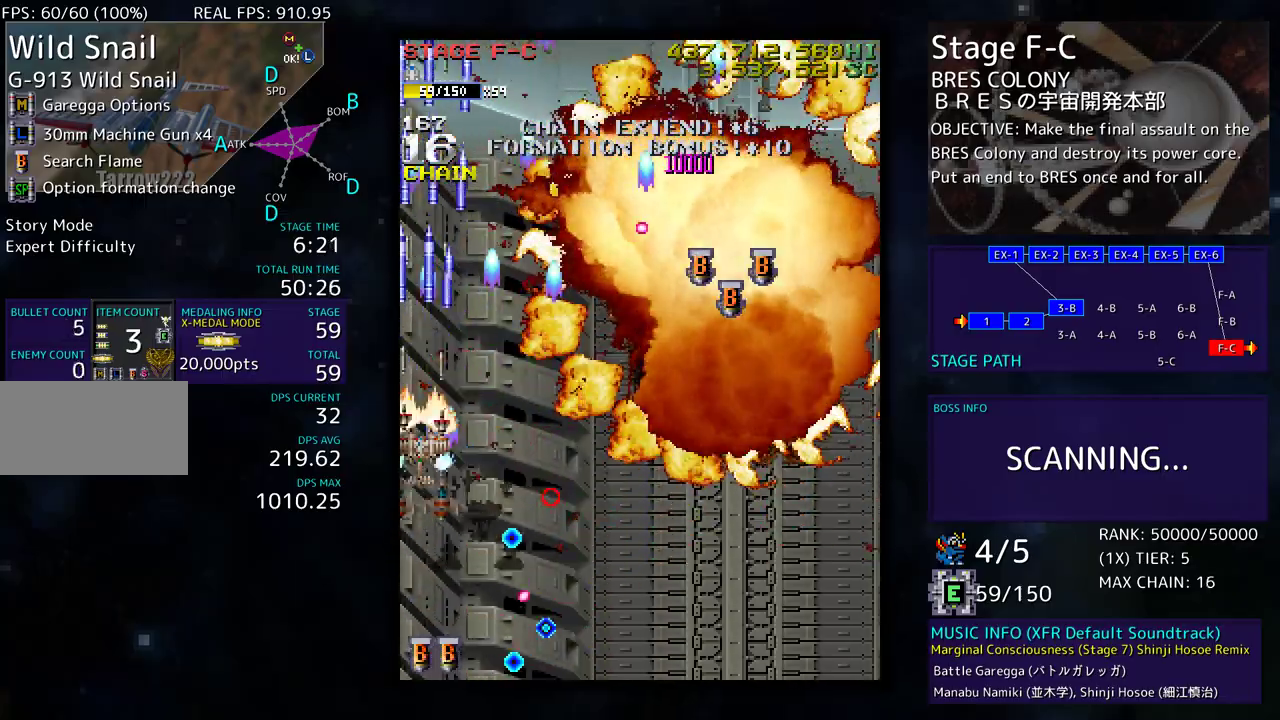
{"buttons": ["DPAD_DOWN", "DPAD_RIGHT"], "events": [[50, "DPAD_LEFT", "up"], [300, "DPAD_RIGHT", "down"], [333, "DPAD_DOWN", "up"], [417, "DPAD_DOWN", "down"]]}
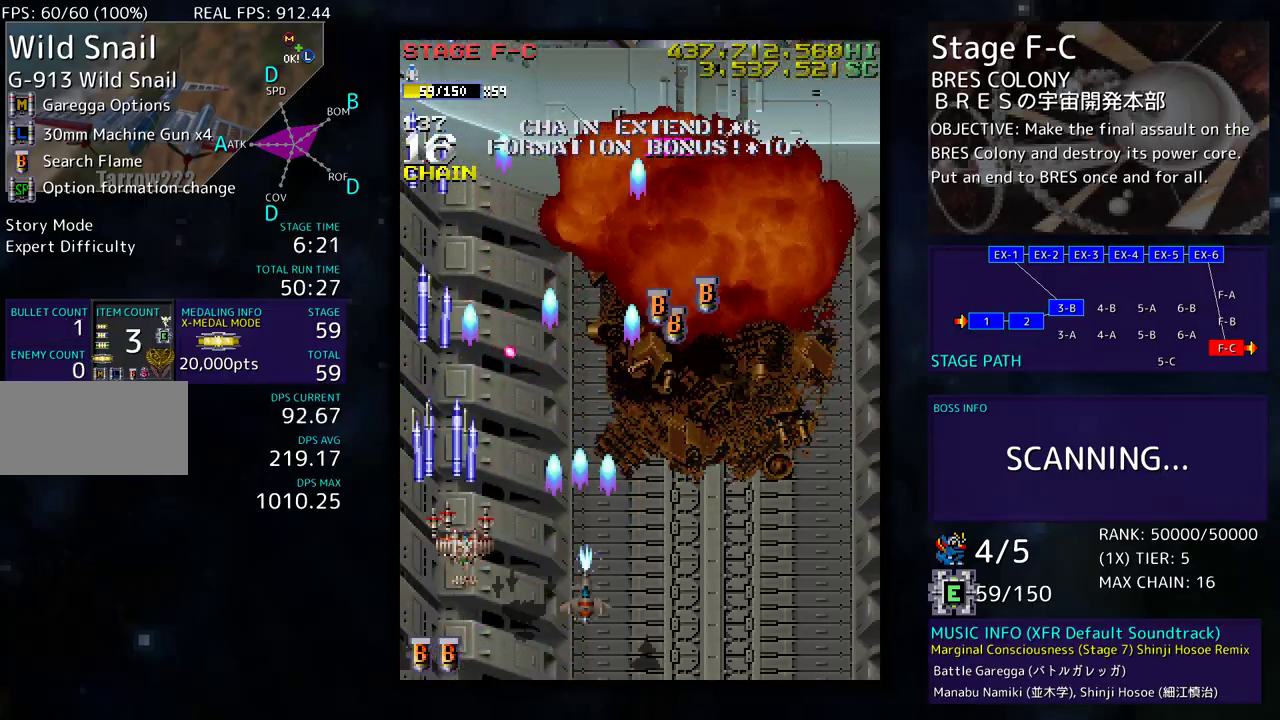
{"buttons": ["DPAD_UP", "DPAD_RIGHT"], "events": [[167, "DPAD_DOWN", "up"], [217, "DPAD_UP", "down"]]}
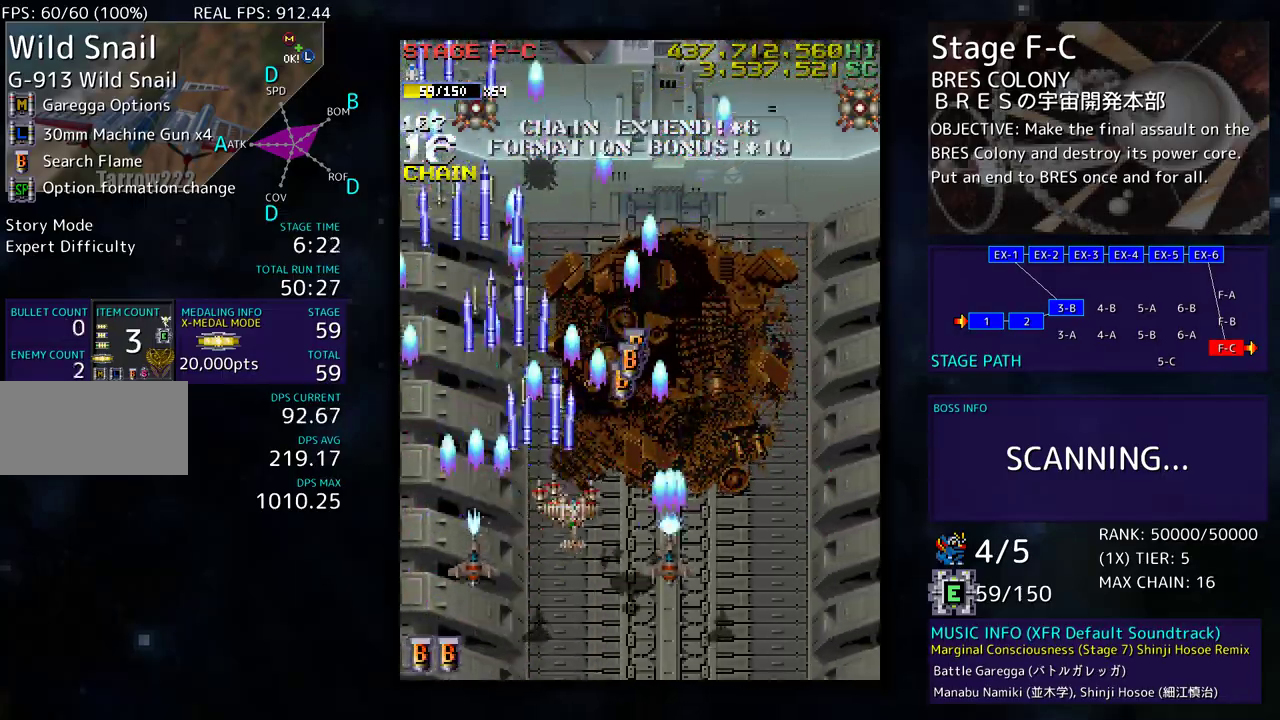
{"buttons": ["DPAD_UP", "DPAD_LEFT"], "events": [[367, "DPAD_RIGHT", "up"], [433, "DPAD_LEFT", "down"]]}